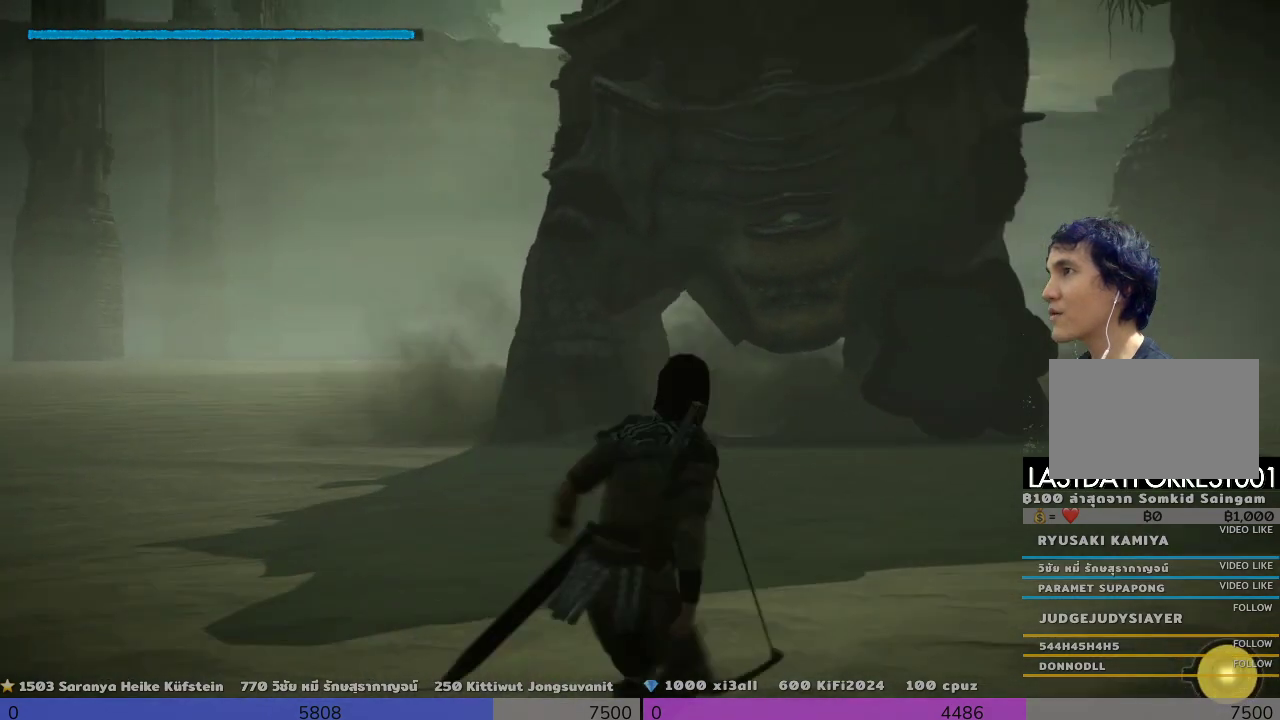
Gameplay with a controller (PlayStation layout); each line is a JSON object with the inputs held at the frame after it. "events" lists button and stick changes between this image and that frame as [ms after this image, input, new state], when the widget could be followed in between.
{"buttons": [], "left_stick": "up", "right_stick": "center", "events": [[167, "right_stick", "center"], [333, "left_stick", "up"]]}
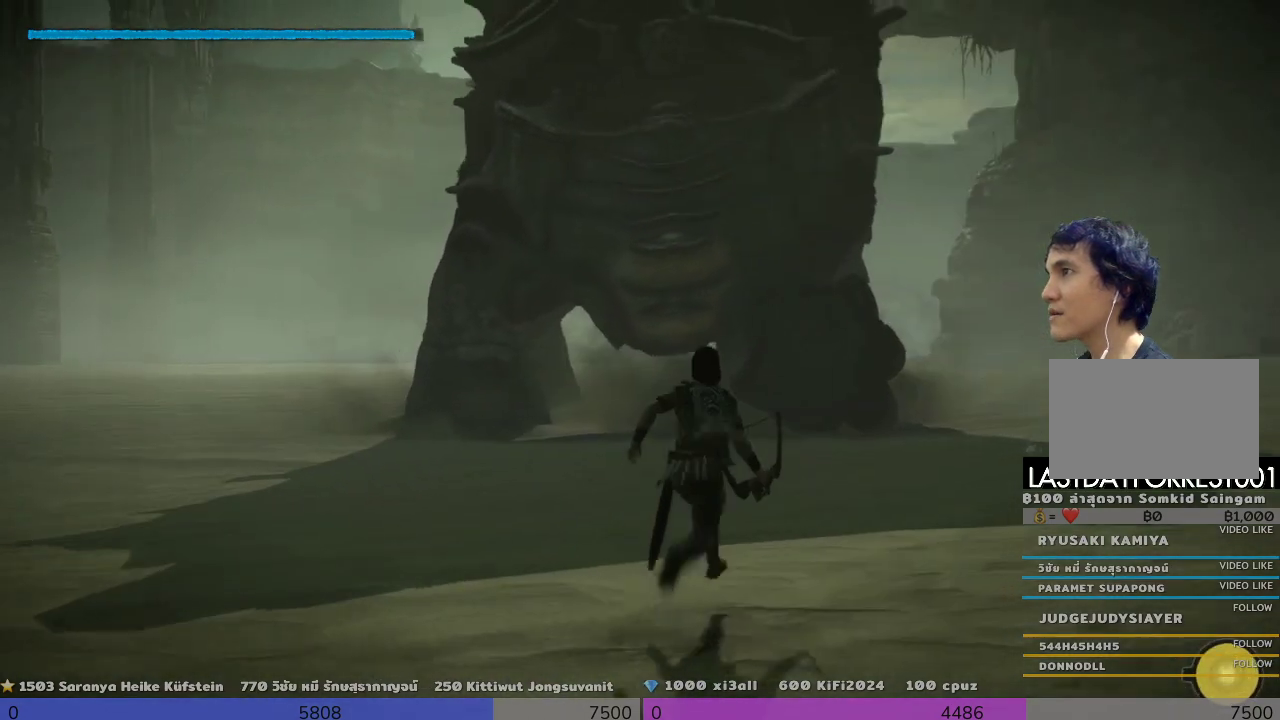
{"buttons": [], "left_stick": "up", "right_stick": "center", "events": []}
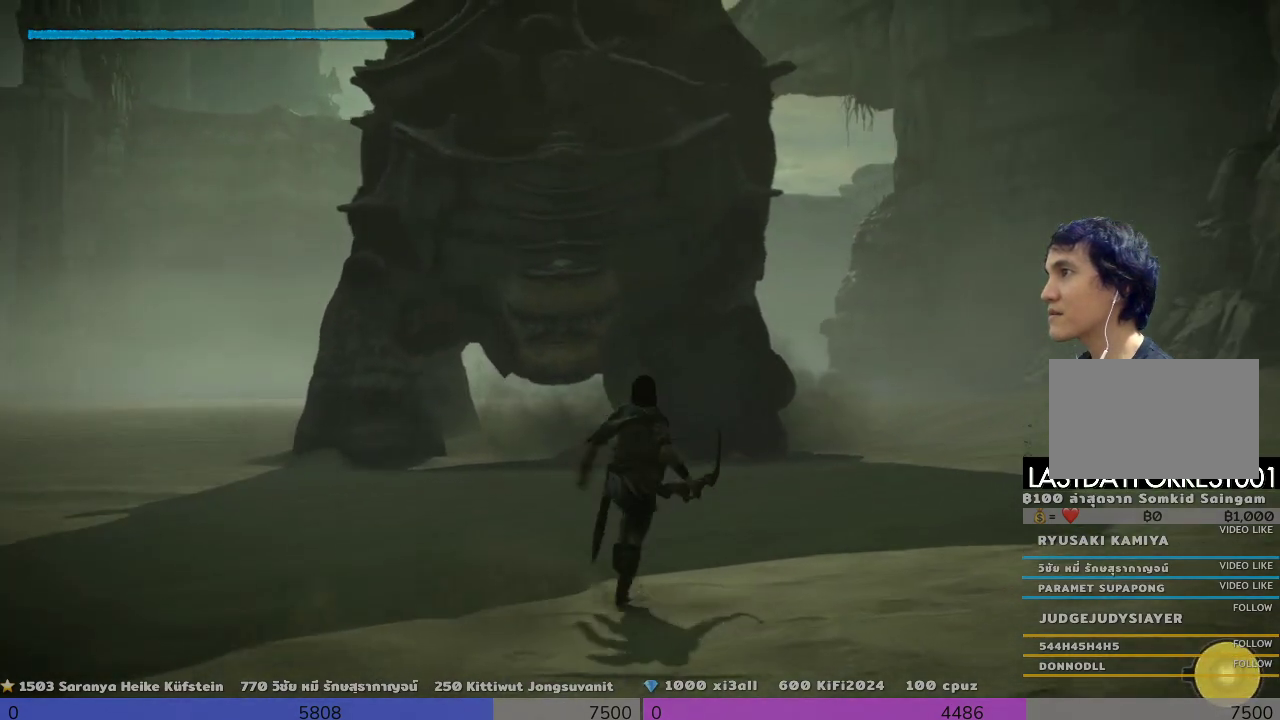
{"buttons": [], "left_stick": "up", "right_stick": "center", "events": []}
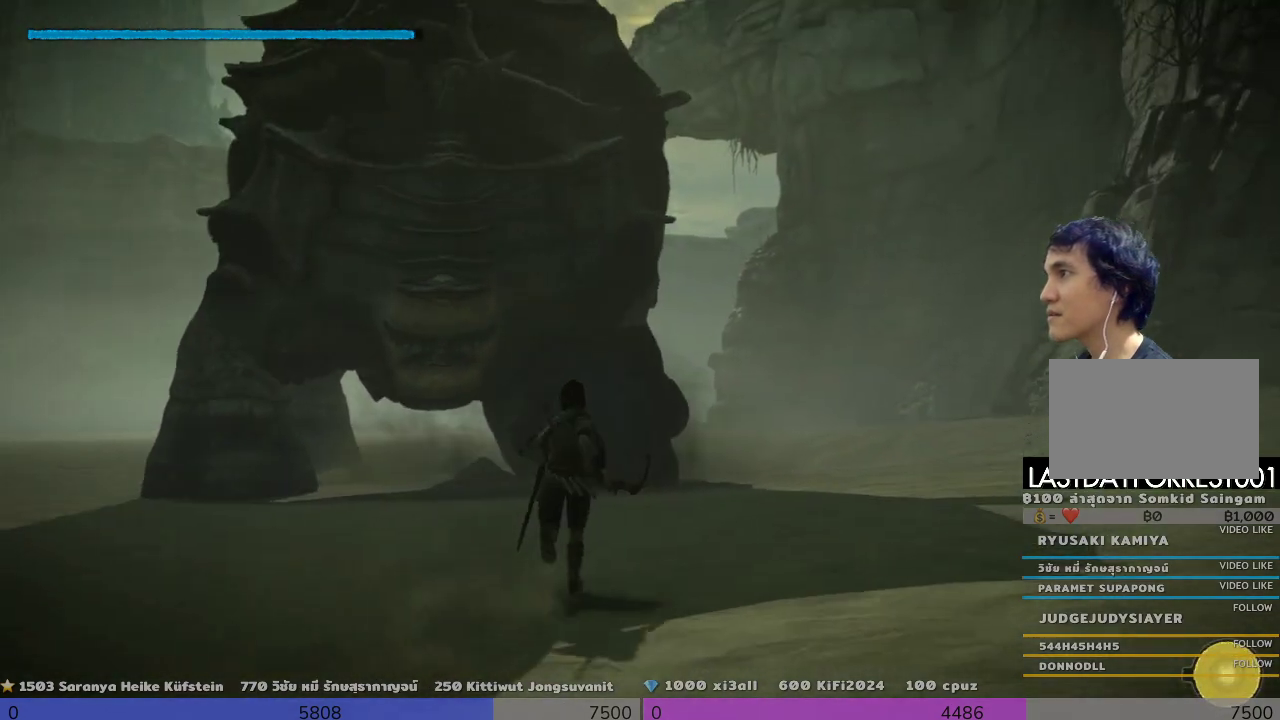
{"buttons": [], "left_stick": "up", "right_stick": "down", "events": [[167, "right_stick", "down"]]}
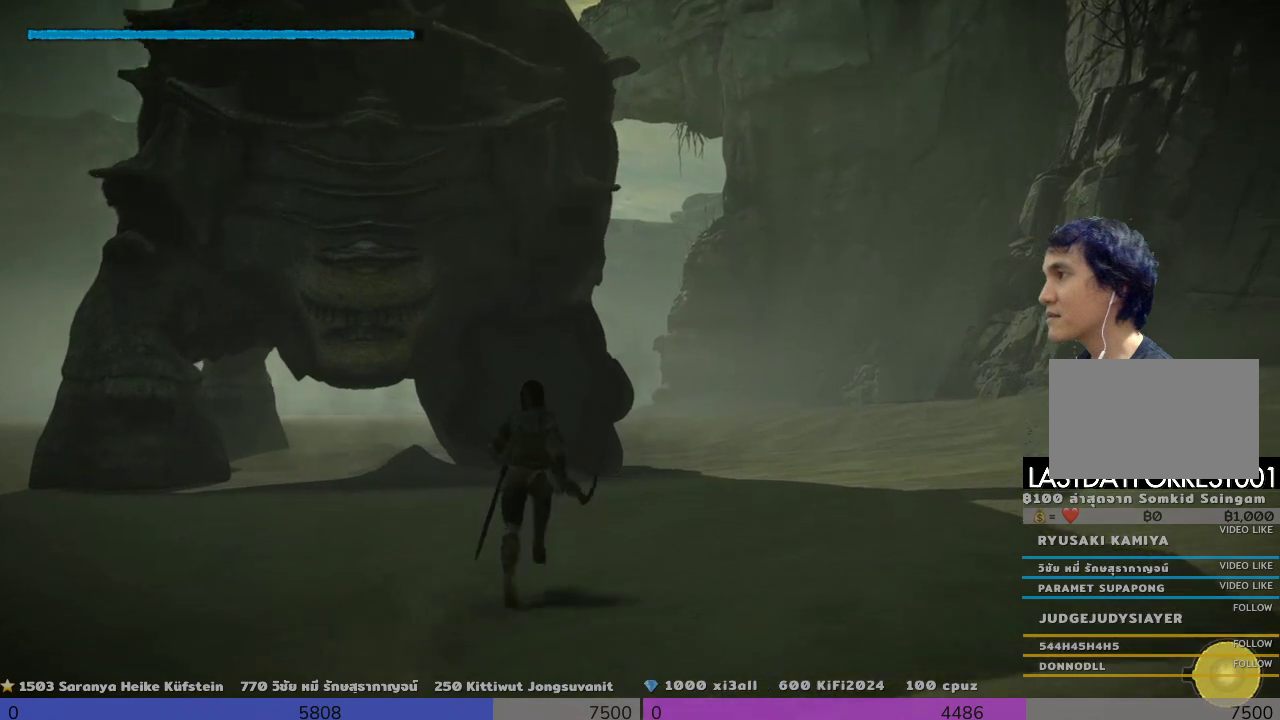
{"buttons": [], "left_stick": "up", "right_stick": "center", "events": [[167, "right_stick", "center"]]}
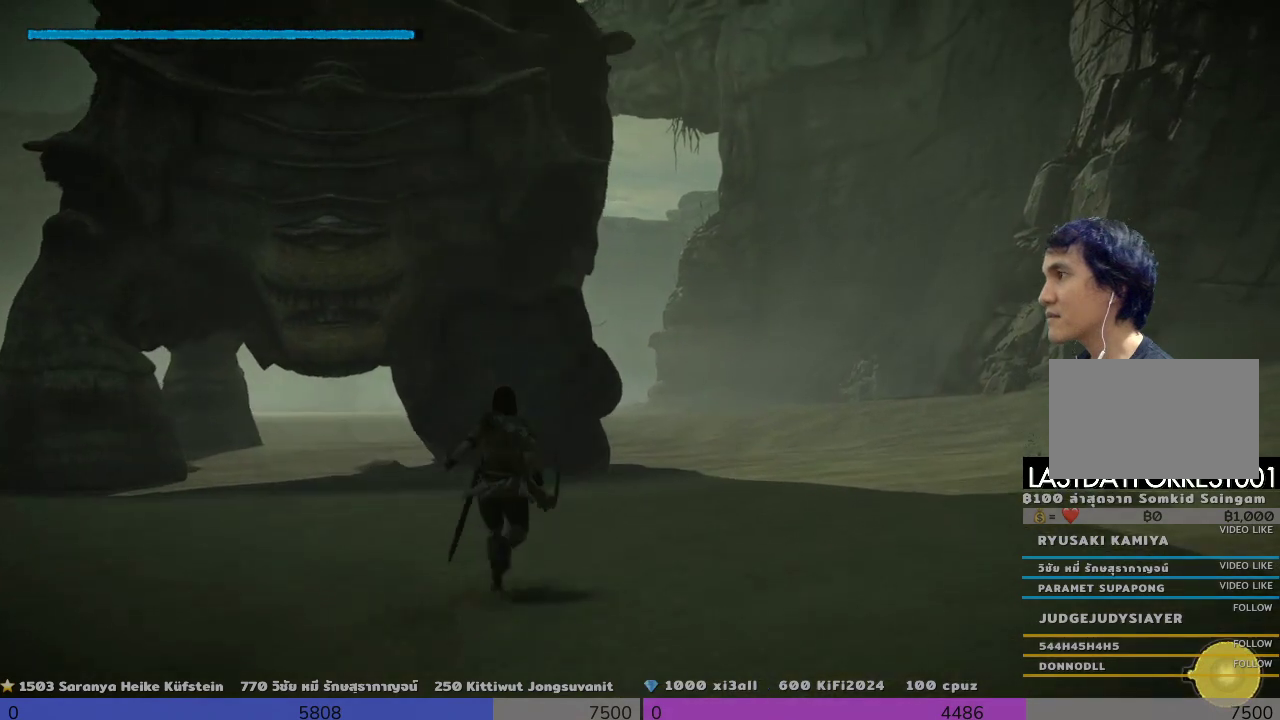
{"buttons": [], "left_stick": "up", "right_stick": "center", "events": [[167, "right_stick", "down"], [333, "right_stick", "center"]]}
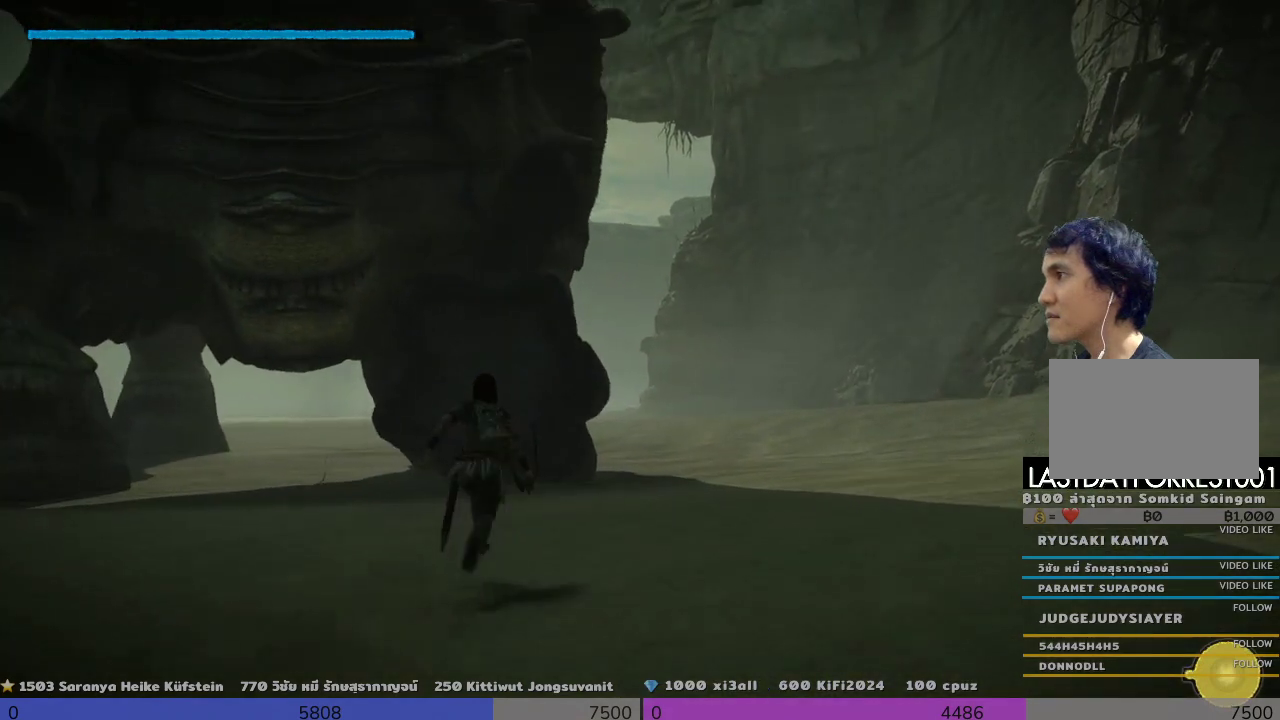
{"buttons": [], "left_stick": "up", "right_stick": "down", "events": [[333, "right_stick", "down"]]}
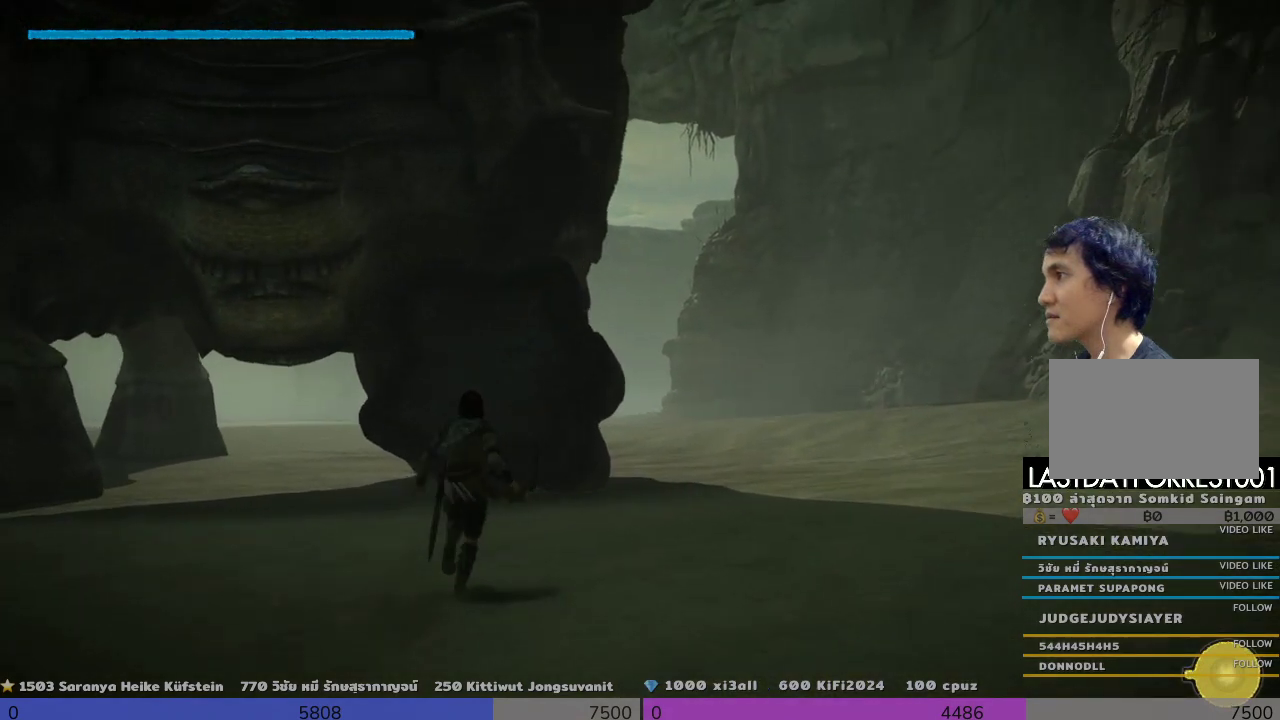
{"buttons": [], "left_stick": "up", "right_stick": "center", "events": [[167, "right_stick", "center"]]}
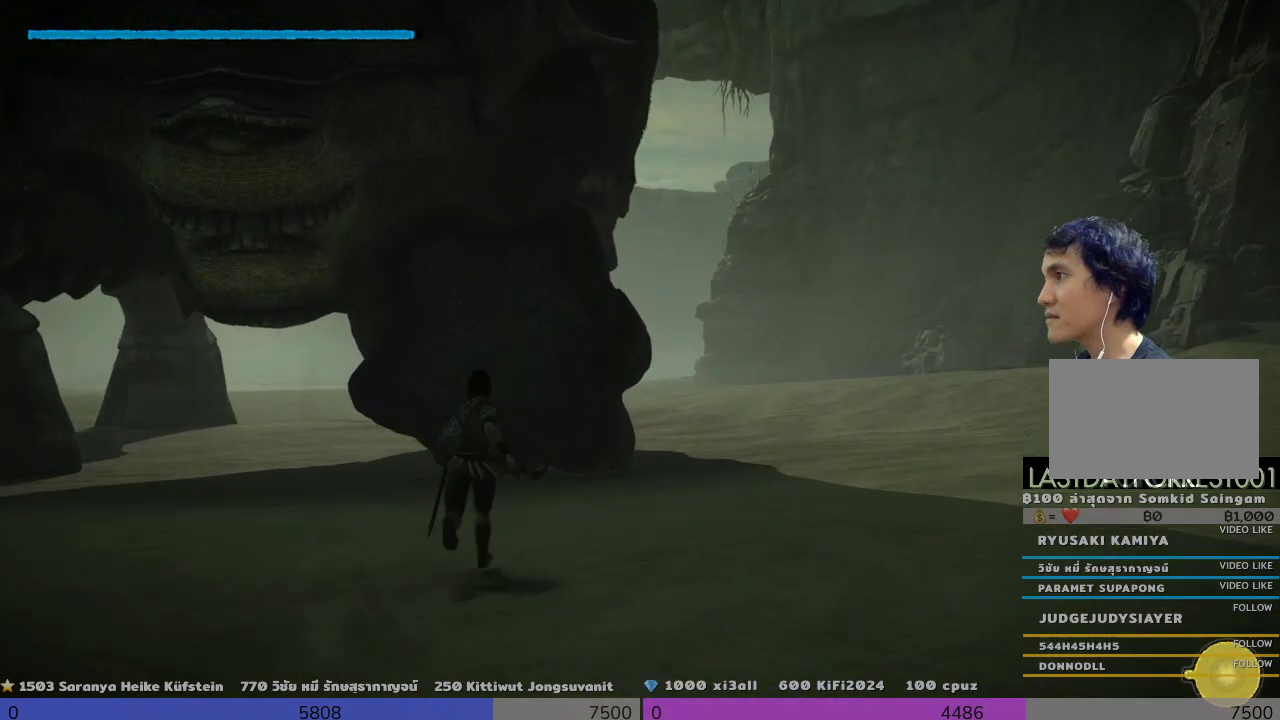
{"buttons": [], "left_stick": "up", "right_stick": "center", "events": []}
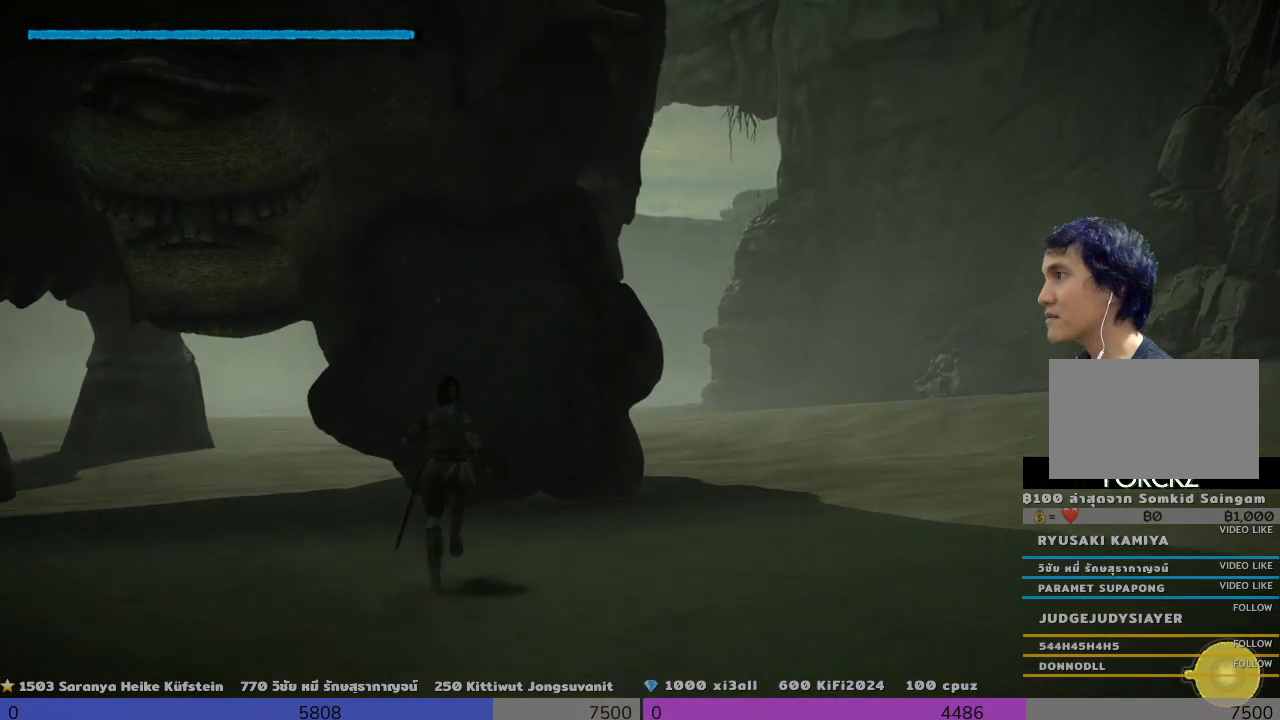
{"buttons": [], "left_stick": "up", "right_stick": "center", "events": []}
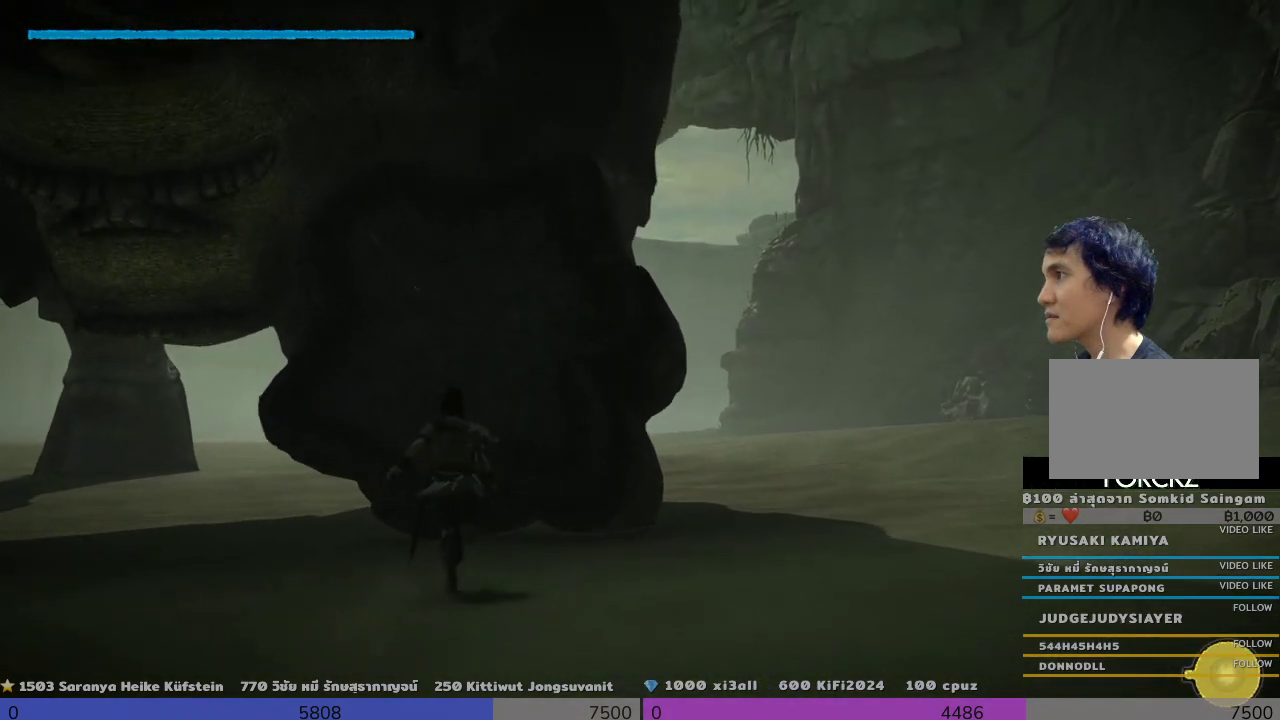
{"buttons": [], "left_stick": "up", "right_stick": "center", "events": []}
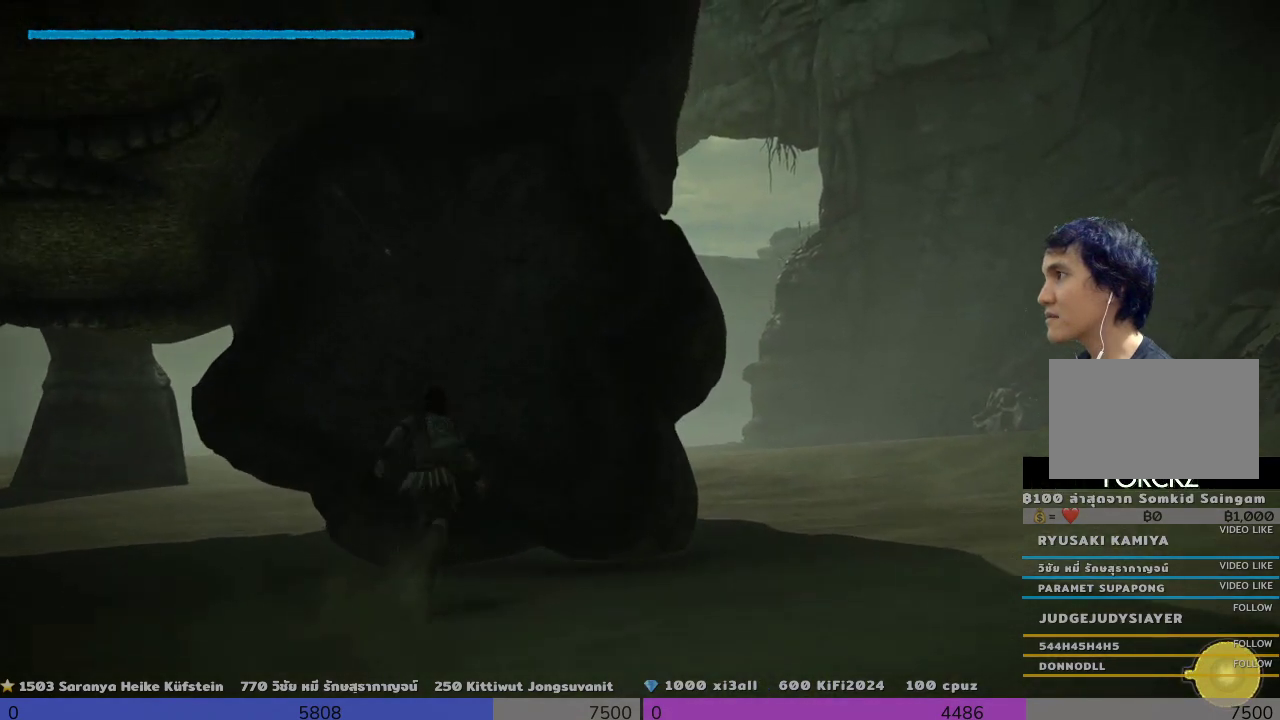
{"buttons": ["R2"], "left_stick": "up", "right_stick": "center", "events": [[33, "CROSS", "down"], [167, "CROSS", "up"], [500, "R2", "down"]]}
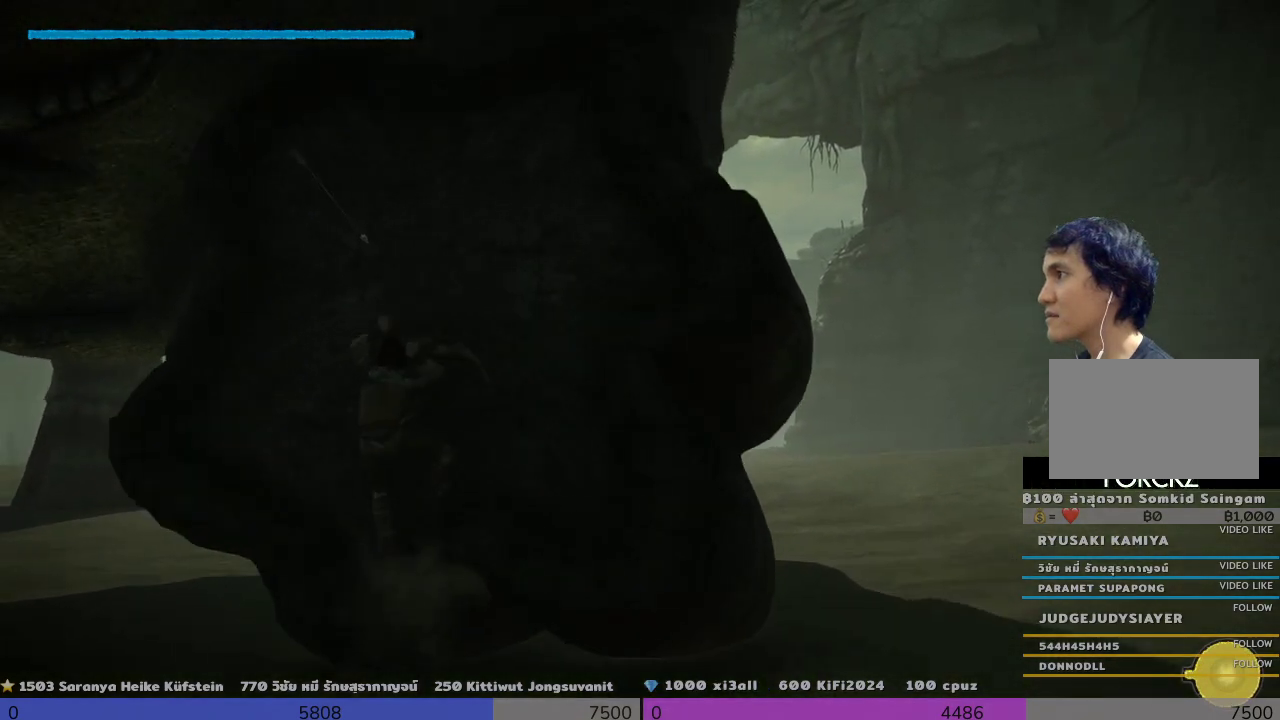
{"buttons": ["R2"], "left_stick": "up-right", "right_stick": "center", "events": [[333, "left_stick", "up-right"]]}
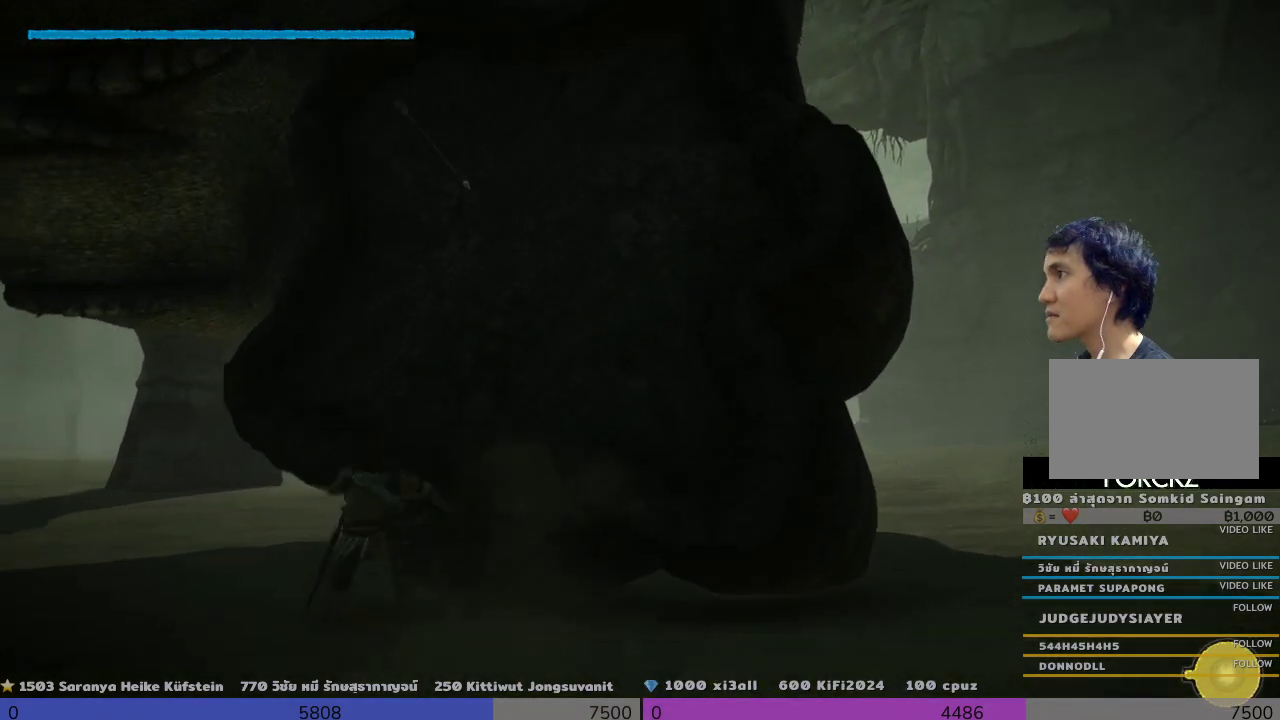
{"buttons": [], "left_stick": "right", "right_stick": "center", "events": [[167, "left_stick", "right"], [333, "R2", "up"]]}
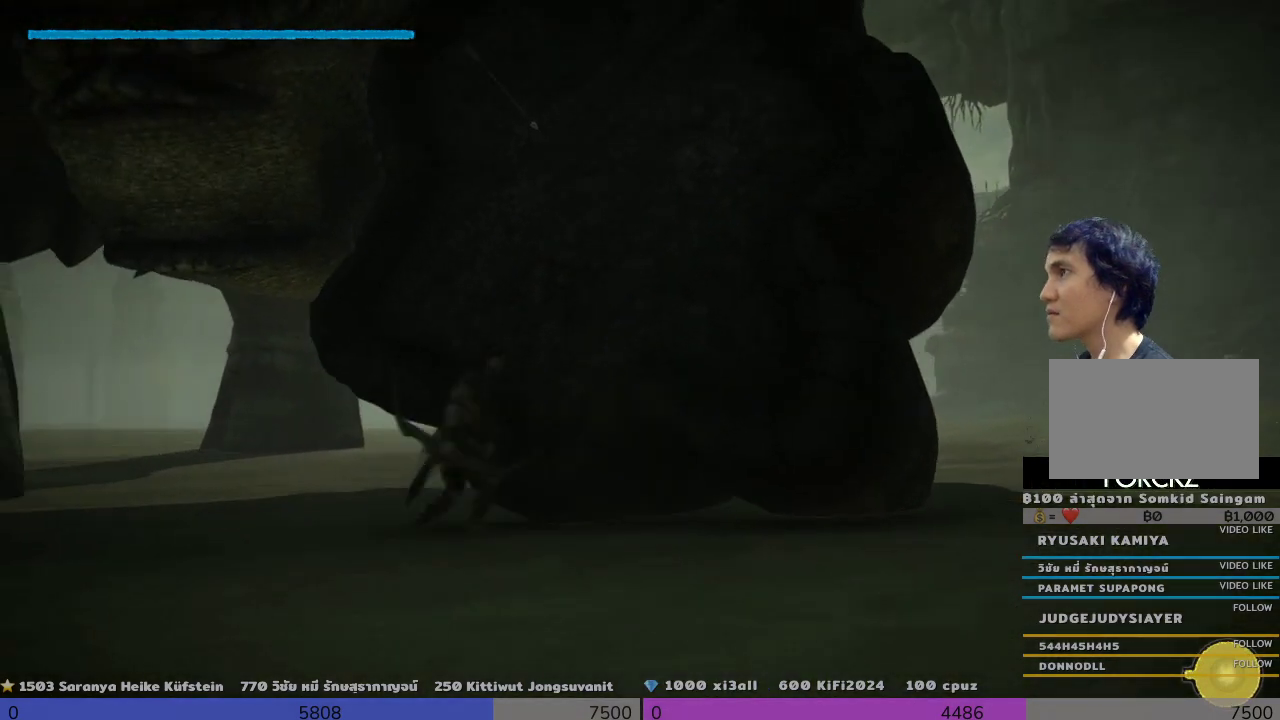
{"buttons": [], "left_stick": "right", "right_stick": "center", "events": []}
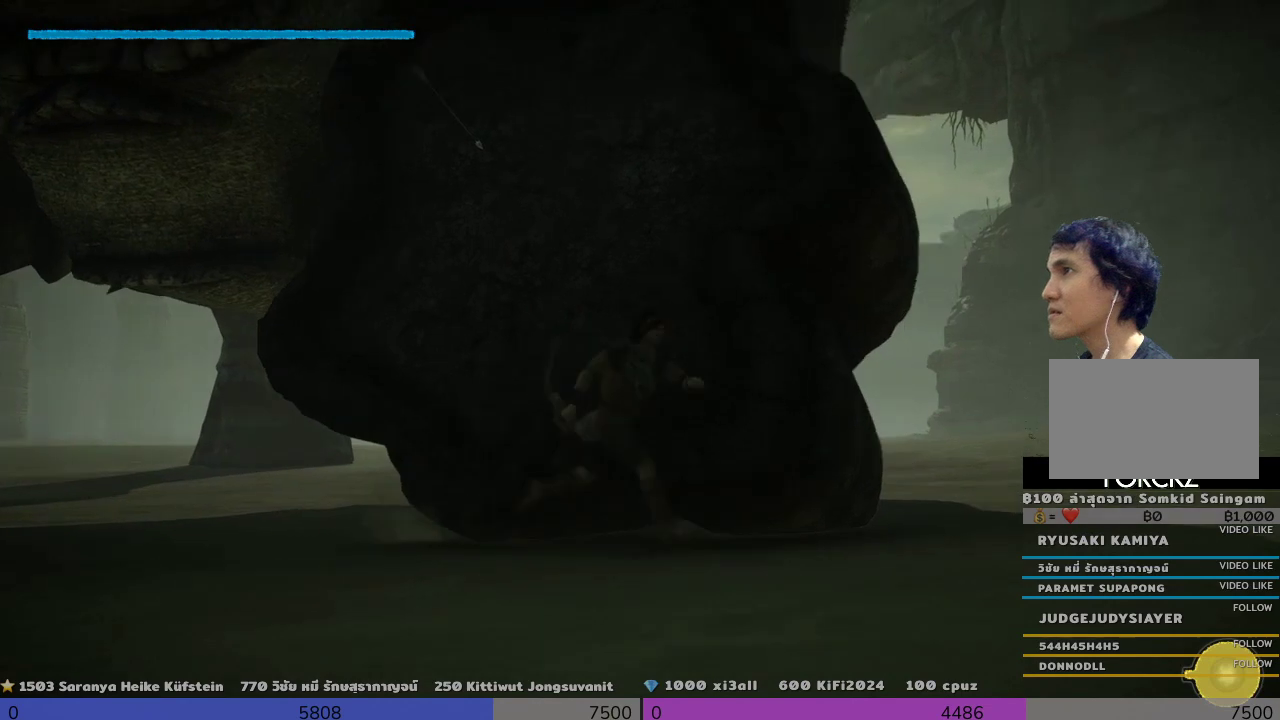
{"buttons": [], "left_stick": "up-right", "right_stick": "down-left", "events": [[333, "right_stick", "down-left"], [500, "left_stick", "up-right"]]}
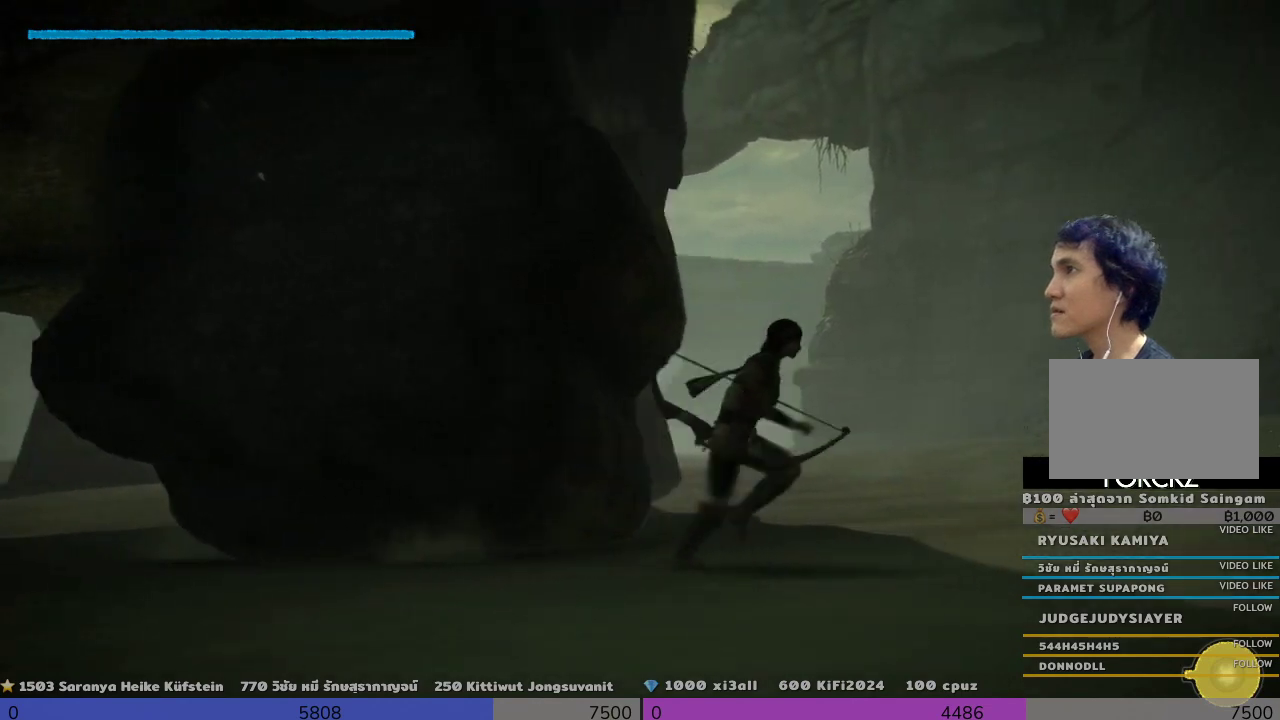
{"buttons": [], "left_stick": "up-right", "right_stick": "down-left", "events": [[333, "right_stick", "center"], [500, "right_stick", "down-left"]]}
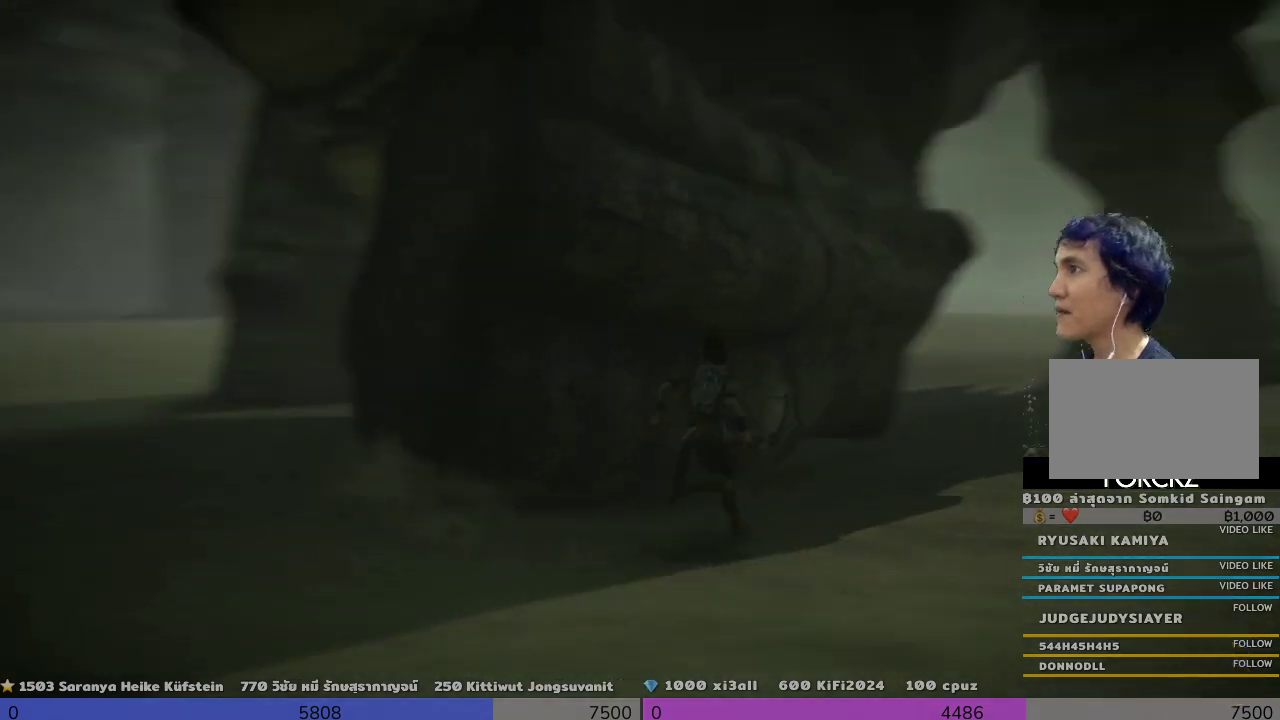
{"buttons": [], "left_stick": "right", "right_stick": "center", "events": [[333, "left_stick", "right"], [333, "right_stick", "center"]]}
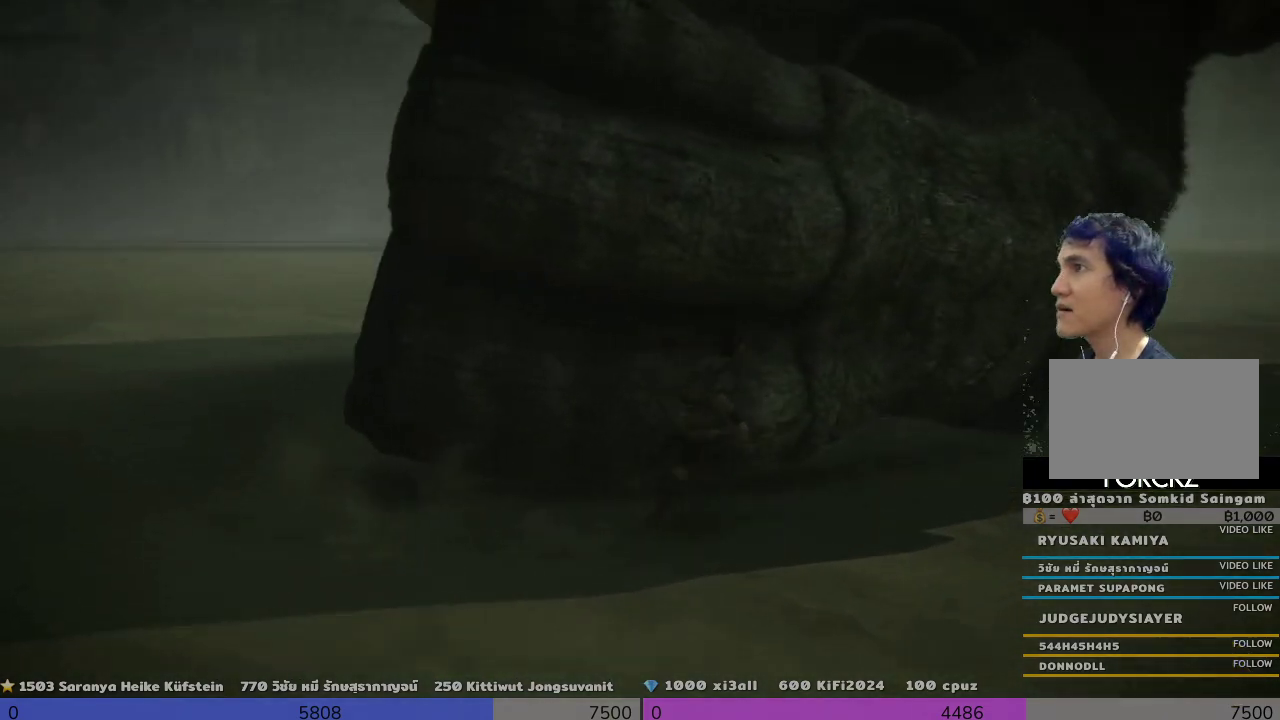
{"buttons": [], "left_stick": "right", "right_stick": "center", "events": [[167, "right_stick", "left"], [333, "left_stick", "up"], [500, "left_stick", "right"], [500, "right_stick", "center"]]}
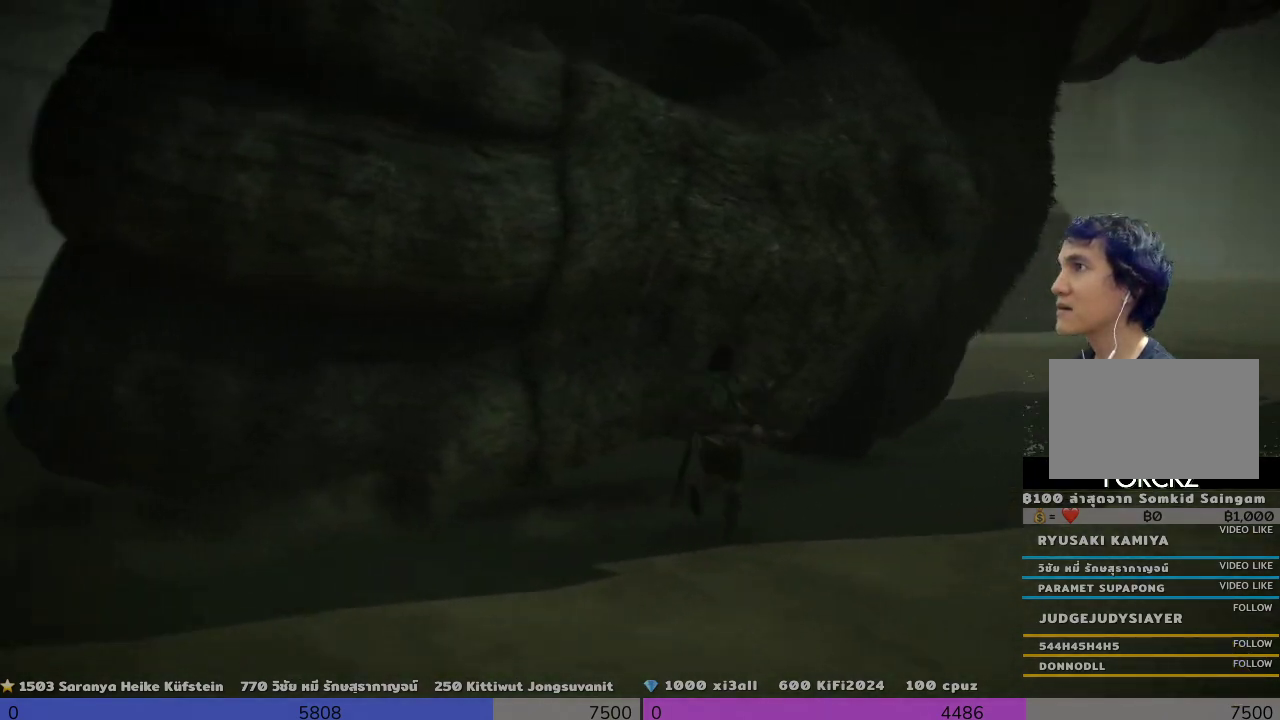
{"buttons": [], "left_stick": "right", "right_stick": "center", "events": [[167, "right_stick", "down-left"], [500, "right_stick", "center"]]}
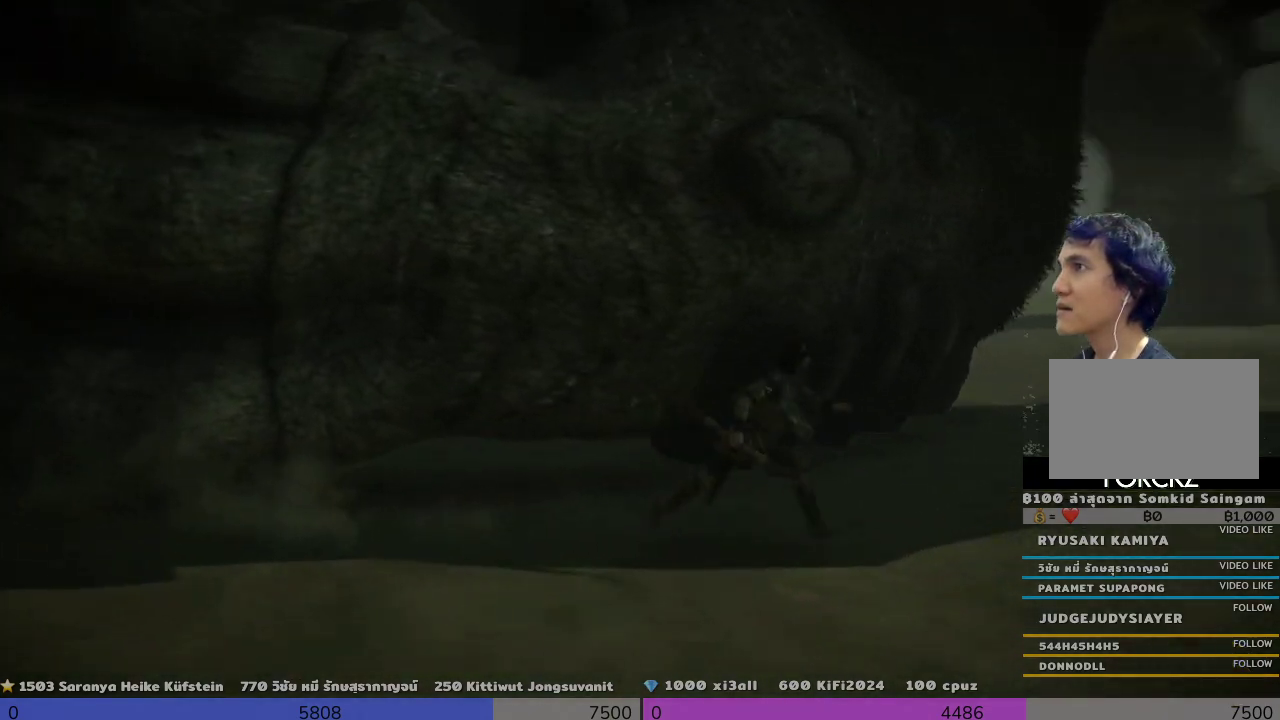
{"buttons": [], "left_stick": "up-right", "right_stick": "center", "events": [[167, "left_stick", "up-right"], [167, "right_stick", "left"], [500, "right_stick", "center"]]}
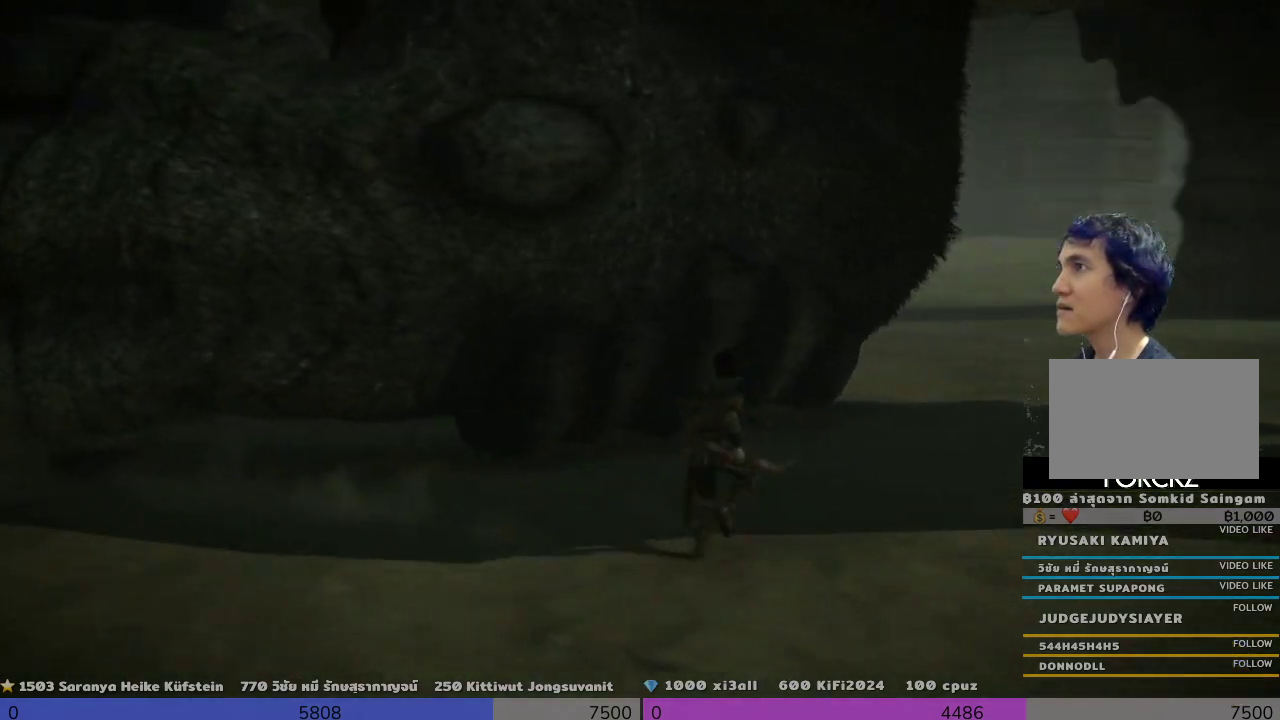
{"buttons": [], "left_stick": "up-right", "right_stick": "center", "events": [[167, "right_stick", "left"], [500, "right_stick", "center"]]}
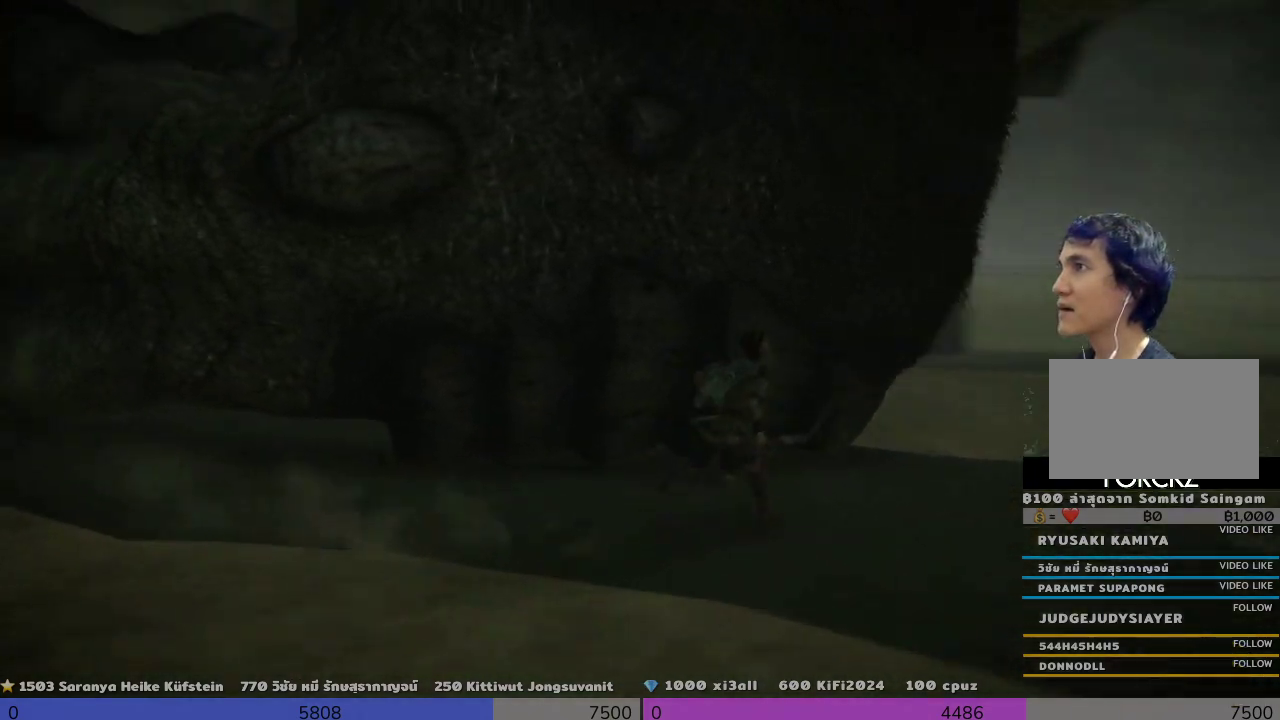
{"buttons": [], "left_stick": "up-right", "right_stick": "center", "events": [[167, "left_stick", "right"], [167, "right_stick", "down-left"], [333, "left_stick", "up-right"], [333, "right_stick", "center"]]}
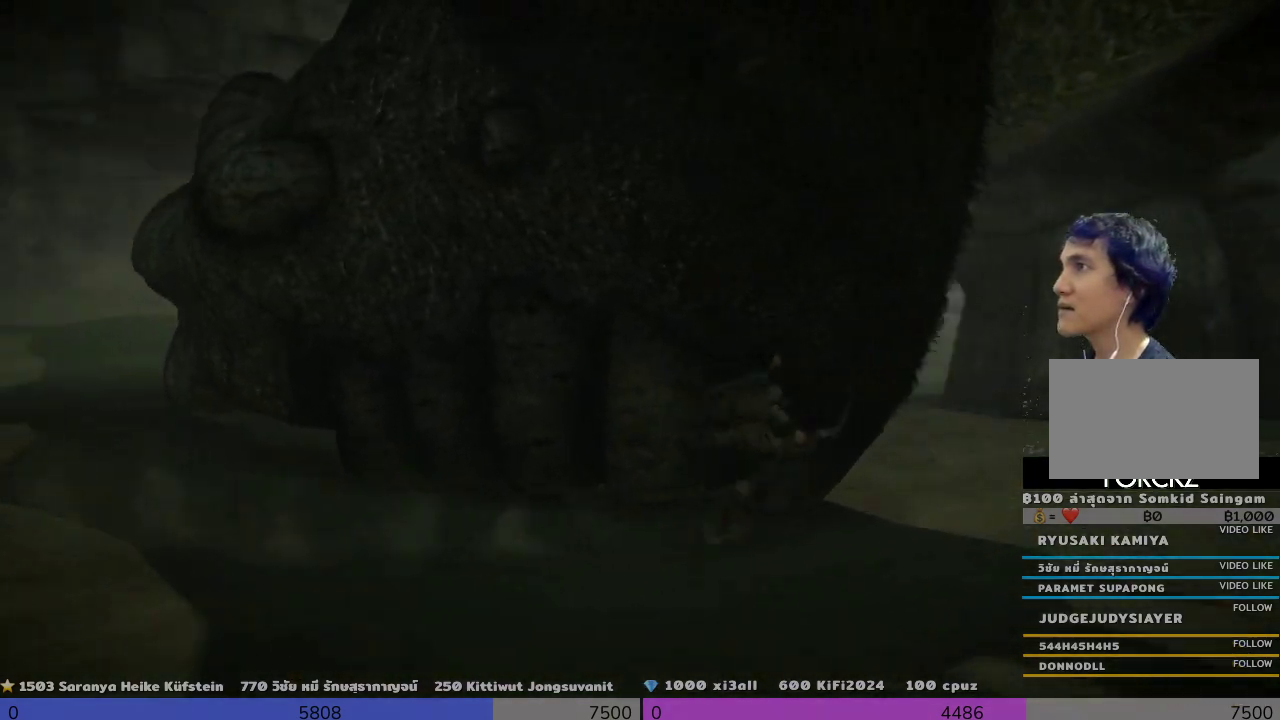
{"buttons": ["R2"], "left_stick": "up", "right_stick": "center", "events": [[33, "CROSS", "down"], [33, "left_stick", "up"], [167, "CROSS", "up"], [333, "R2", "down"]]}
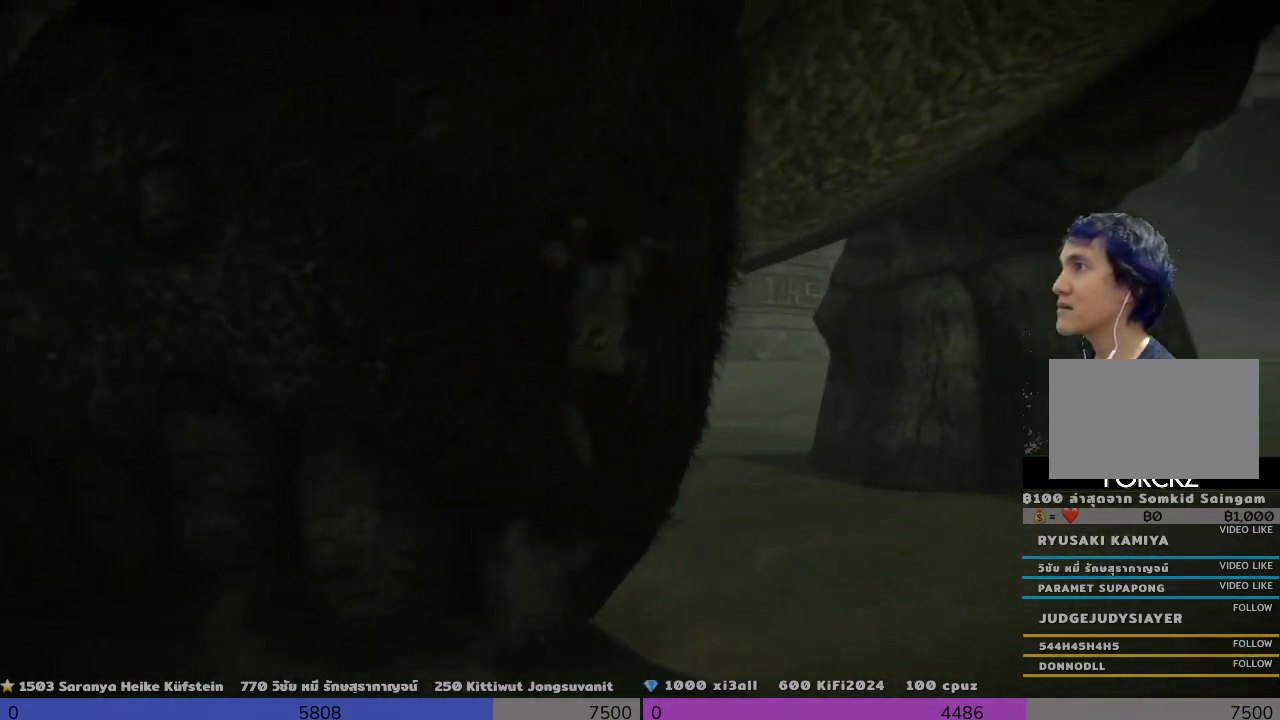
{"buttons": ["R2"], "left_stick": "up", "right_stick": "up", "events": [[167, "left_stick", "up-left"], [333, "left_stick", "center"], [333, "right_stick", "up-left"], [500, "left_stick", "up"], [500, "right_stick", "up"]]}
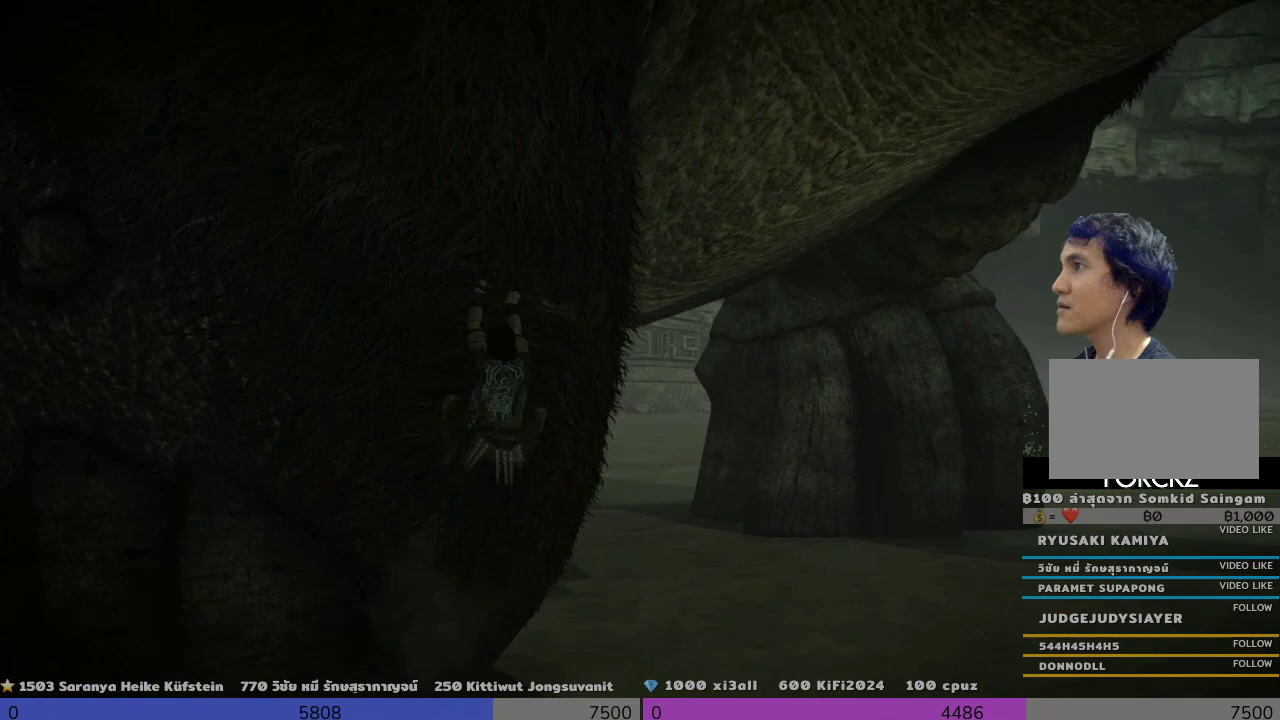
{"buttons": ["R2"], "left_stick": "up-left", "right_stick": "up-left", "events": [[167, "right_stick", "center"], [333, "left_stick", "up-left"], [500, "right_stick", "up-left"]]}
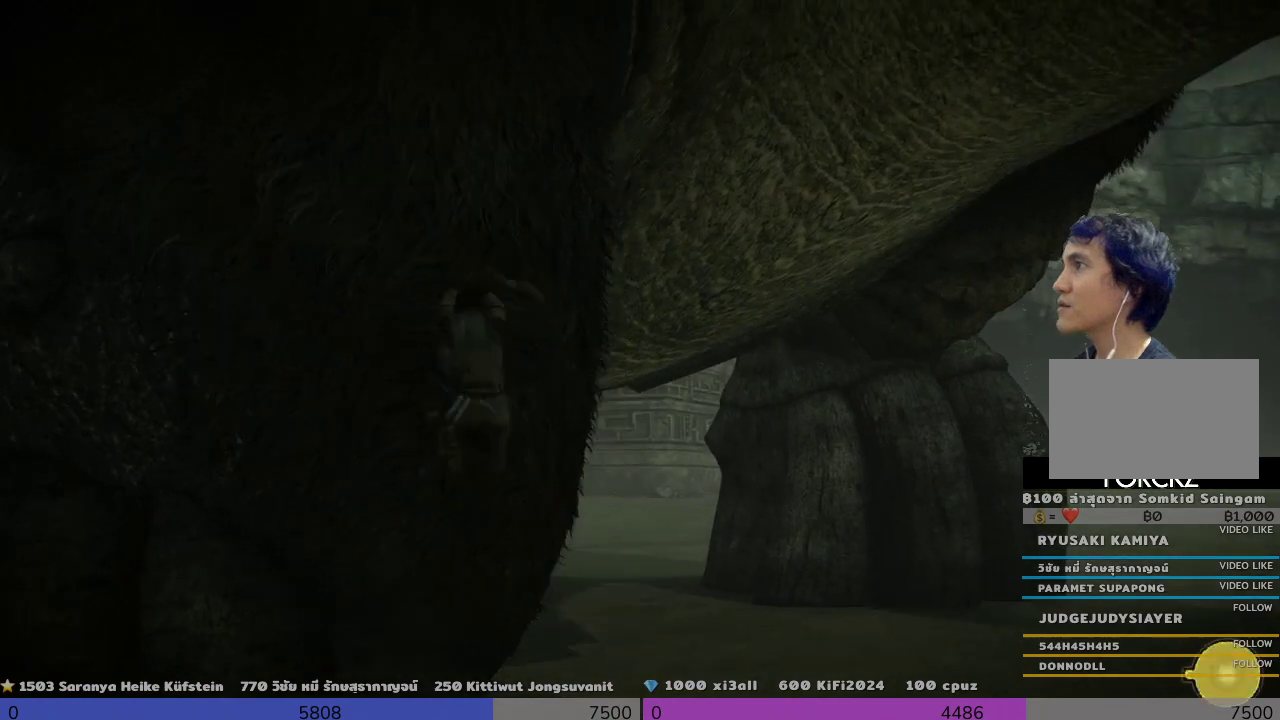
{"buttons": ["R2"], "left_stick": "up", "right_stick": "up-left", "events": [[500, "left_stick", "up"]]}
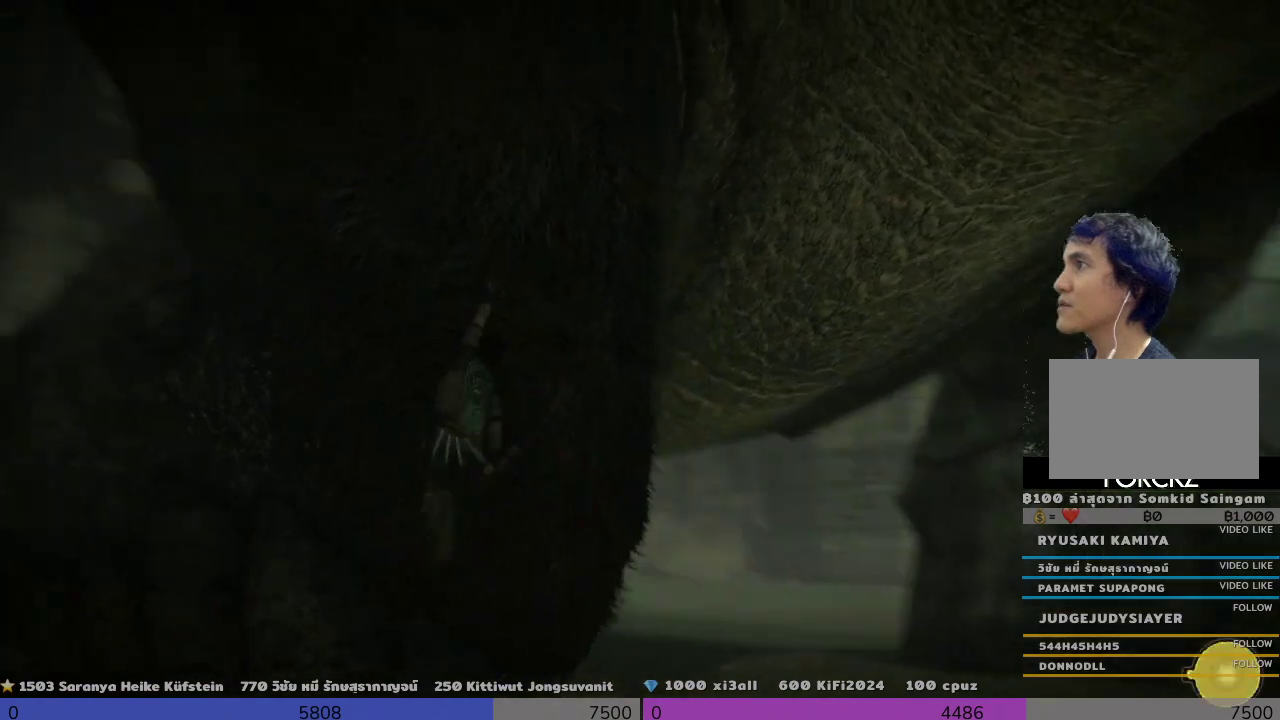
{"buttons": ["R2"], "left_stick": "up", "right_stick": "center", "events": [[167, "right_stick", "up"], [333, "right_stick", "right"], [500, "right_stick", "center"]]}
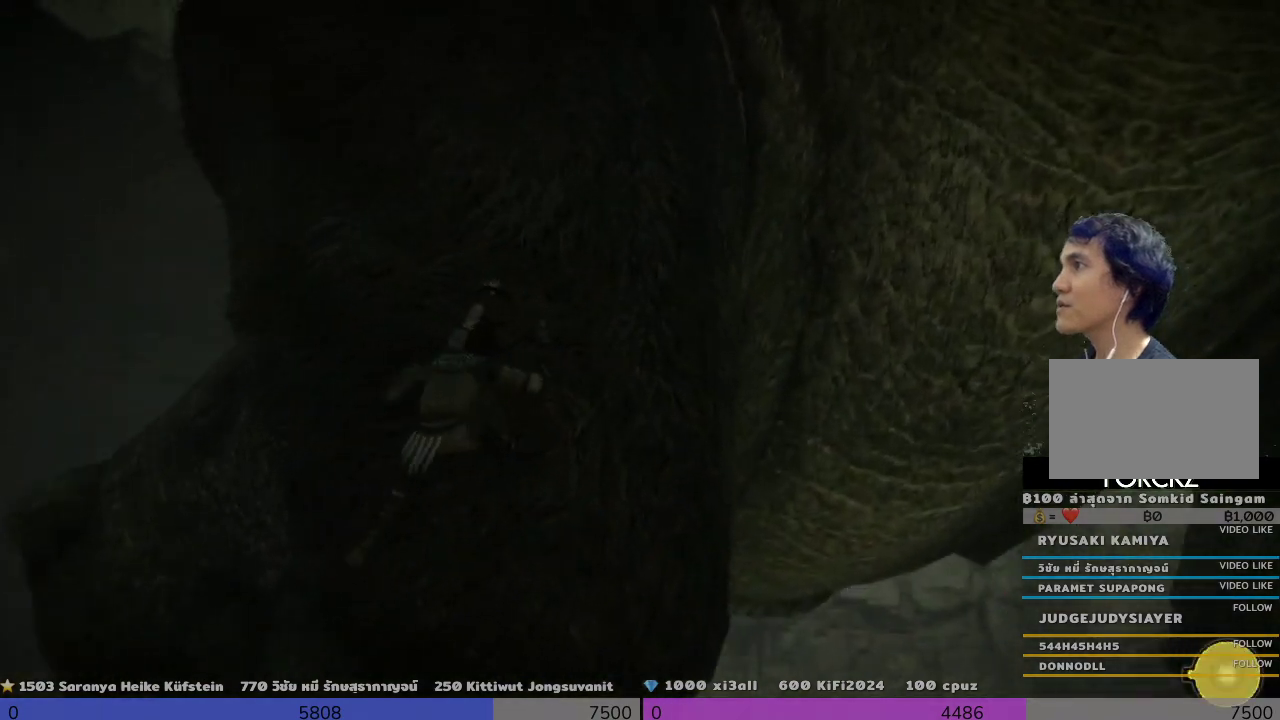
{"buttons": ["R2"], "left_stick": "up", "right_stick": "center", "events": []}
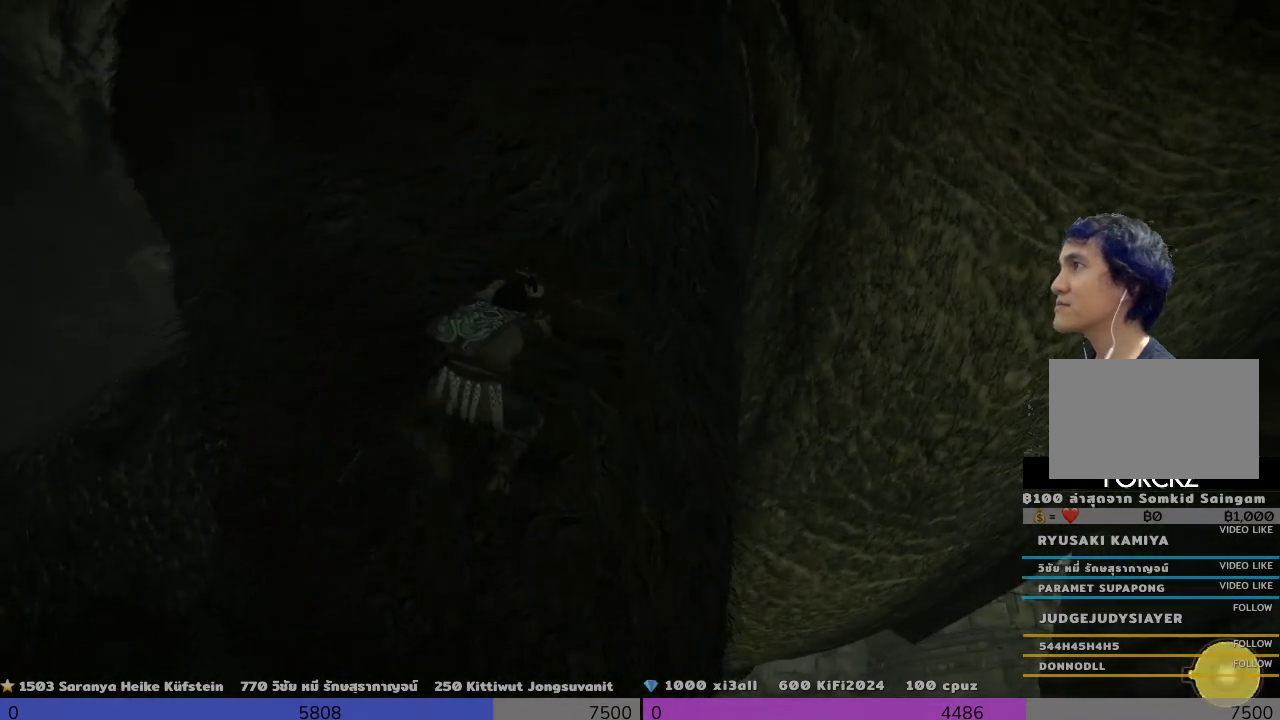
{"buttons": ["R2"], "left_stick": "up", "right_stick": "center", "events": []}
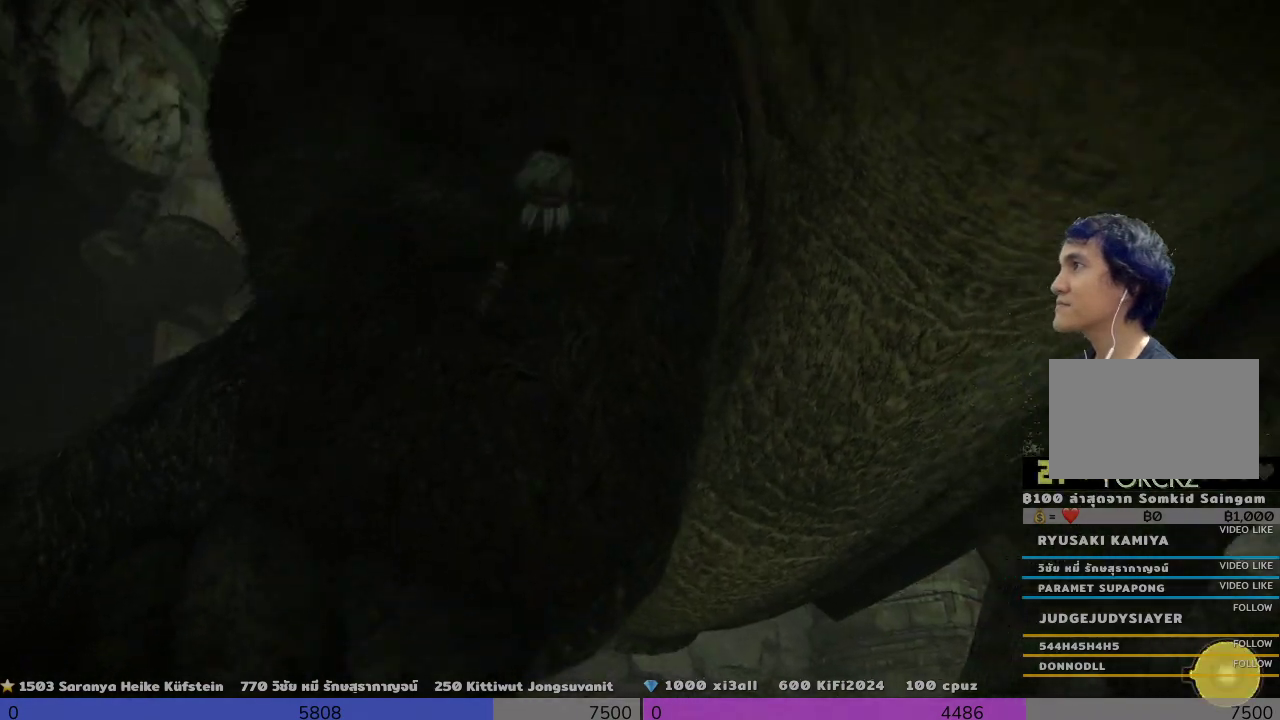
{"buttons": ["R2"], "left_stick": "up-left", "right_stick": "center", "events": [[367, "left_stick", "up-left"], [367, "right_stick", "right"], [500, "right_stick", "center"]]}